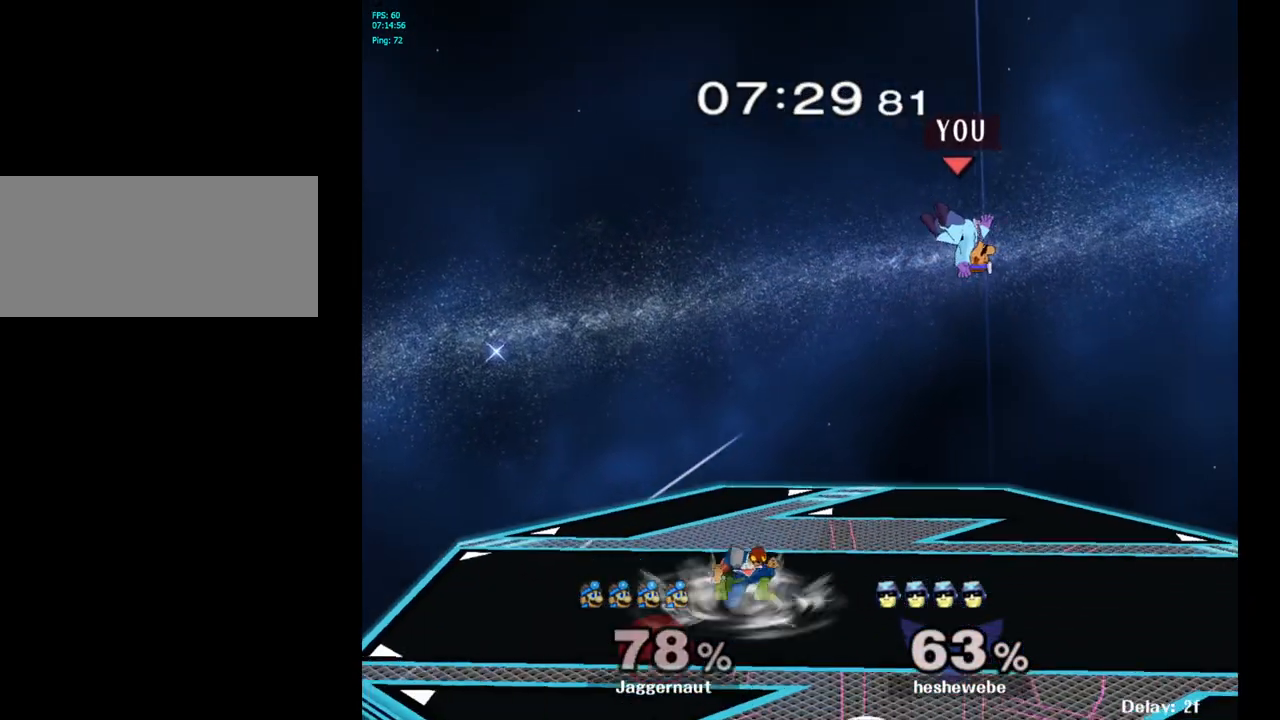
Gameplay with a controller (Nintendo layout); each line is a JSON object with the inputs held at the frame after it. "events" lists button and stick changes between this image and that frame as [ms after this image, input, new state], when the widget could be followed in between. Not read: L3 R3.
{"buttons": [], "left_stick": "left", "right_stick": "center", "events": []}
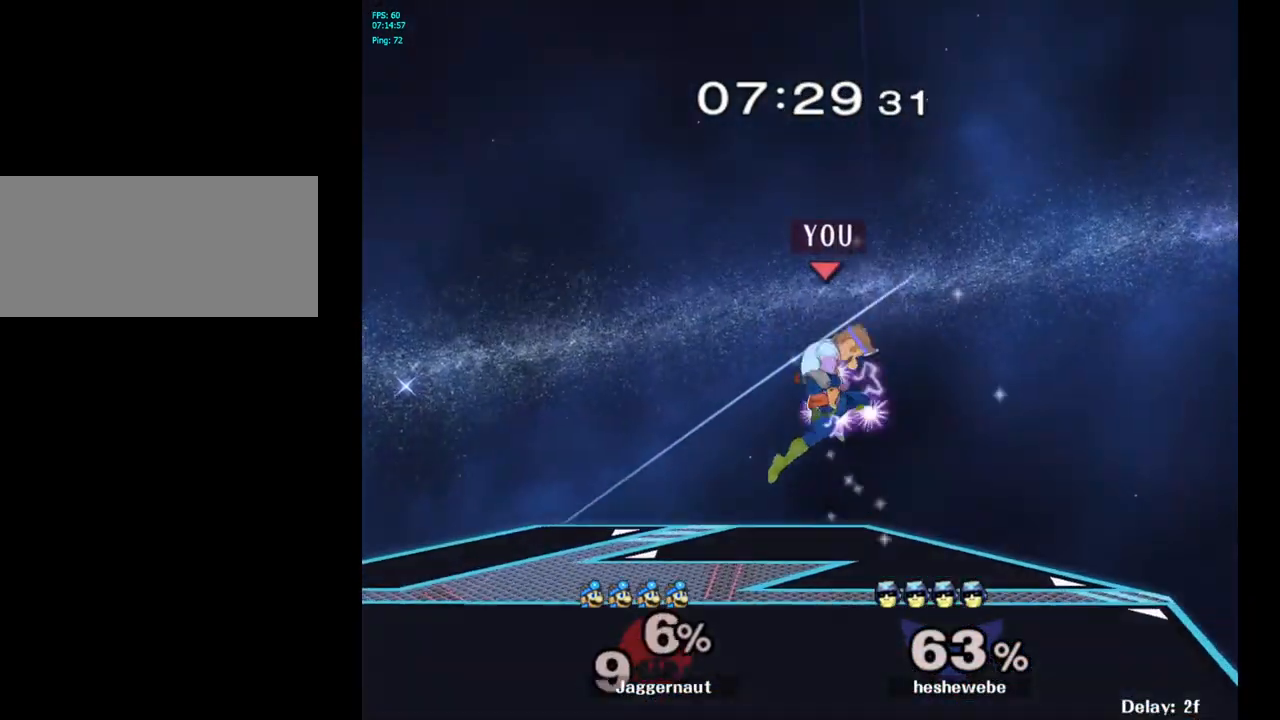
{"buttons": [], "left_stick": "center", "right_stick": "center", "events": [[400, "left_stick", "center"]]}
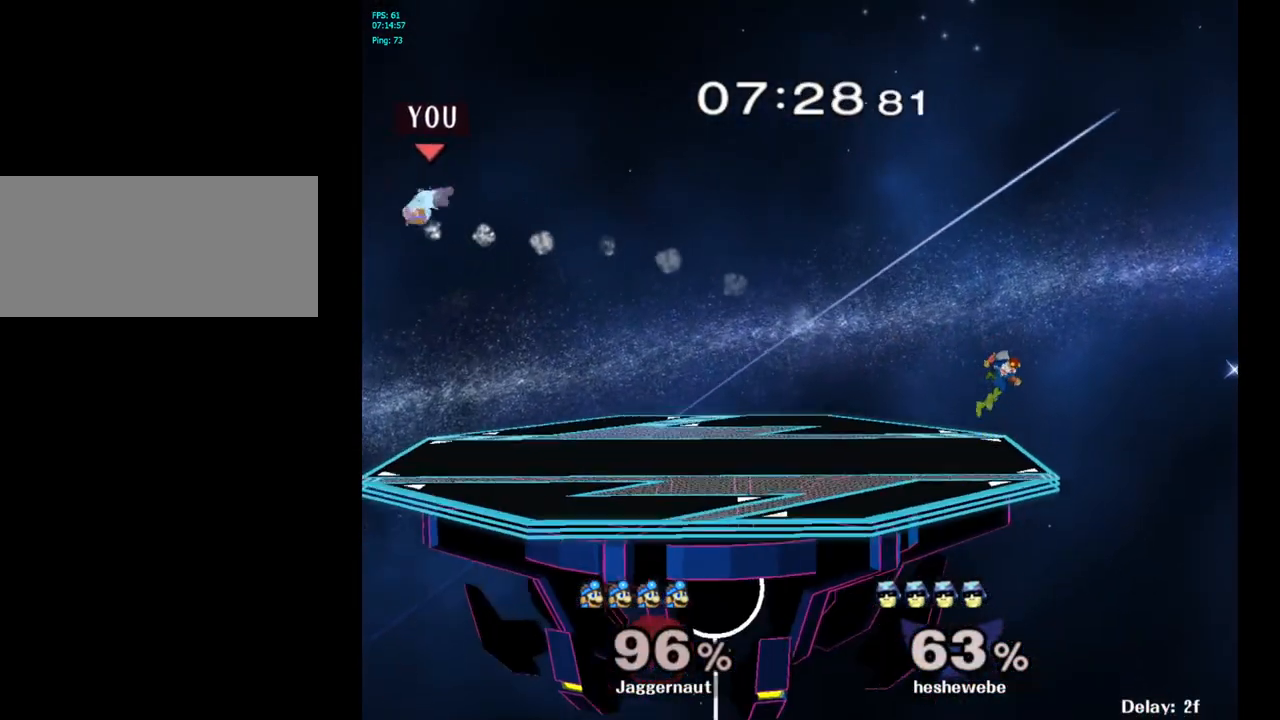
{"buttons": [], "left_stick": "right", "right_stick": "center", "events": [[50, "Y", "down"], [50, "left_stick", "right"], [150, "Y", "up"], [233, "Y", "down"], [317, "Y", "up"], [367, "Y", "down"], [450, "Y", "up"]]}
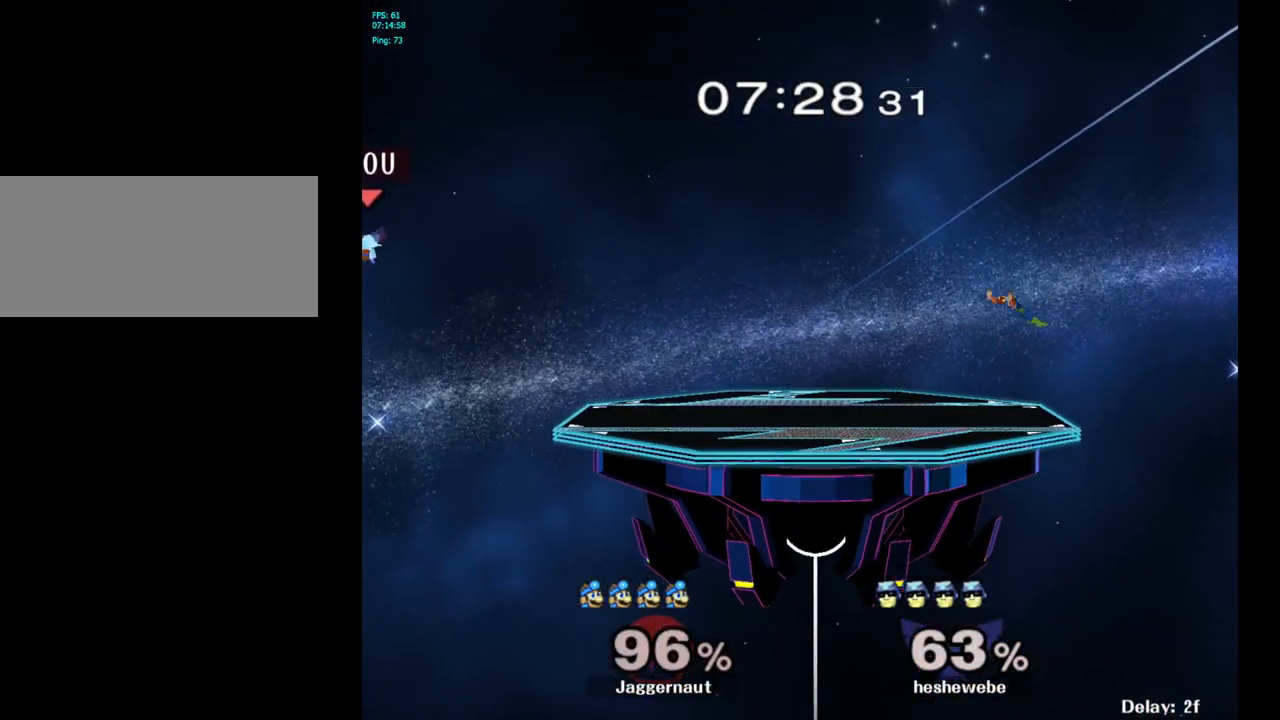
{"buttons": ["B"], "left_stick": "down", "right_stick": "center", "events": [[17, "Y", "down"], [100, "Y", "up"], [167, "Y", "down"], [283, "Y", "up"], [433, "left_stick", "down"], [467, "B", "down"]]}
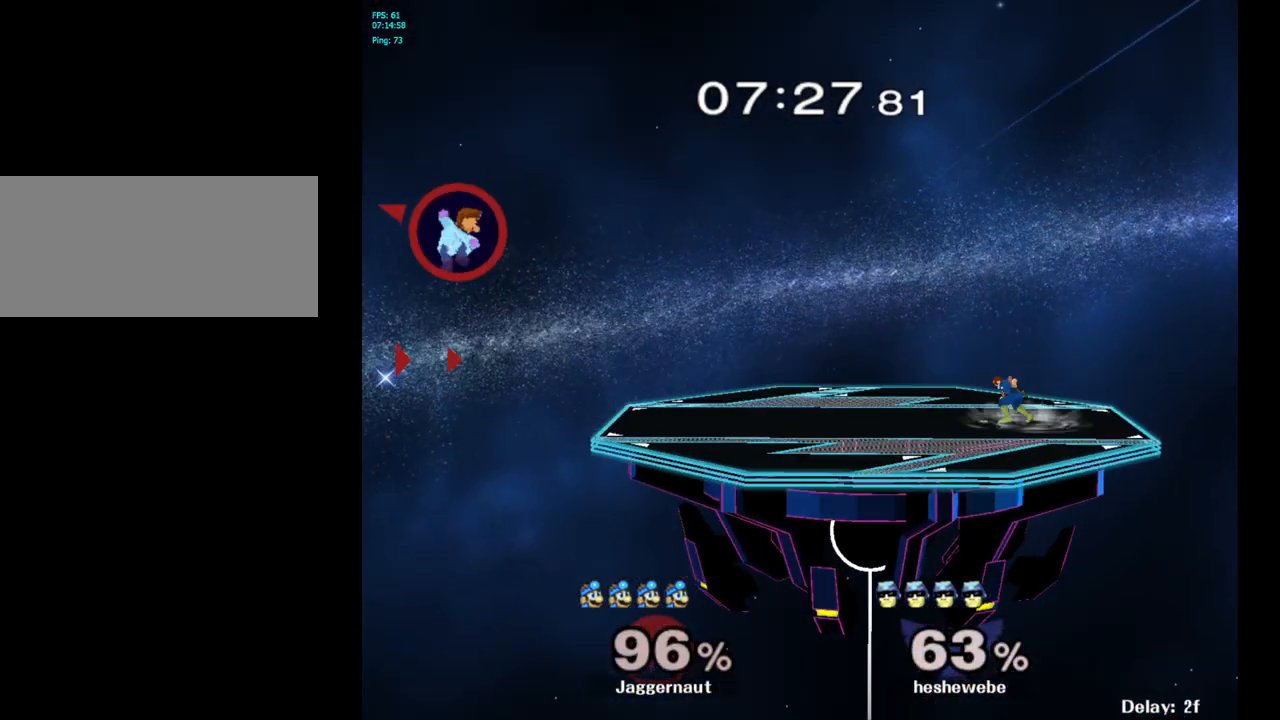
{"buttons": [], "left_stick": "right", "right_stick": "center", "events": [[33, "B", "up"], [33, "left_stick", "down-right"], [100, "B", "down"], [167, "B", "up"], [400, "left_stick", "right"]]}
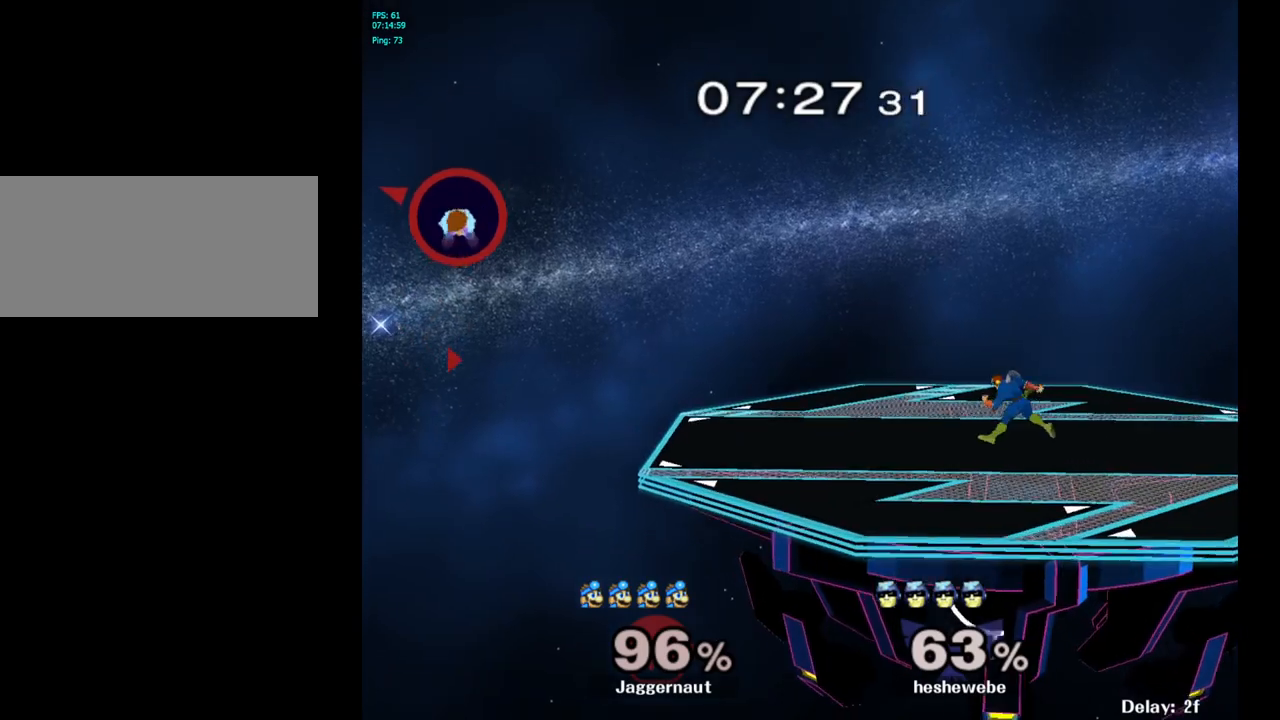
{"buttons": [], "left_stick": "right", "right_stick": "center", "events": [[83, "B", "down"], [133, "B", "up"]]}
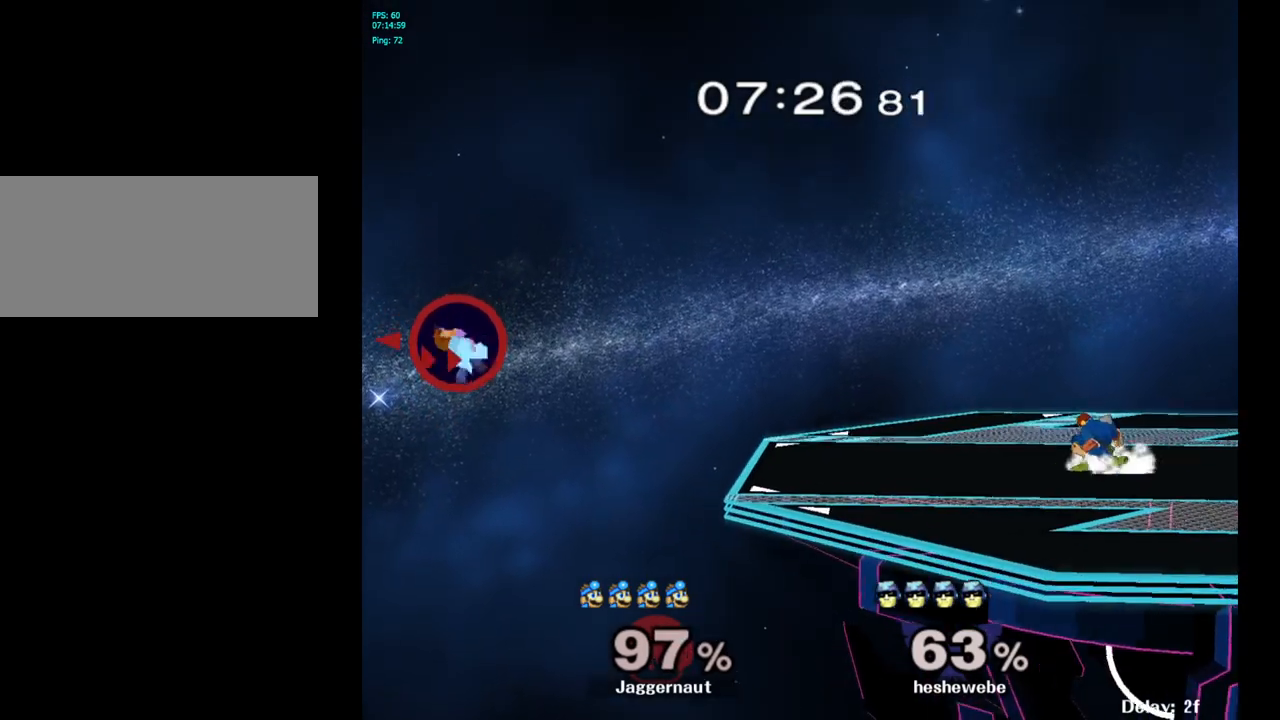
{"buttons": [], "left_stick": "right", "right_stick": "center", "events": []}
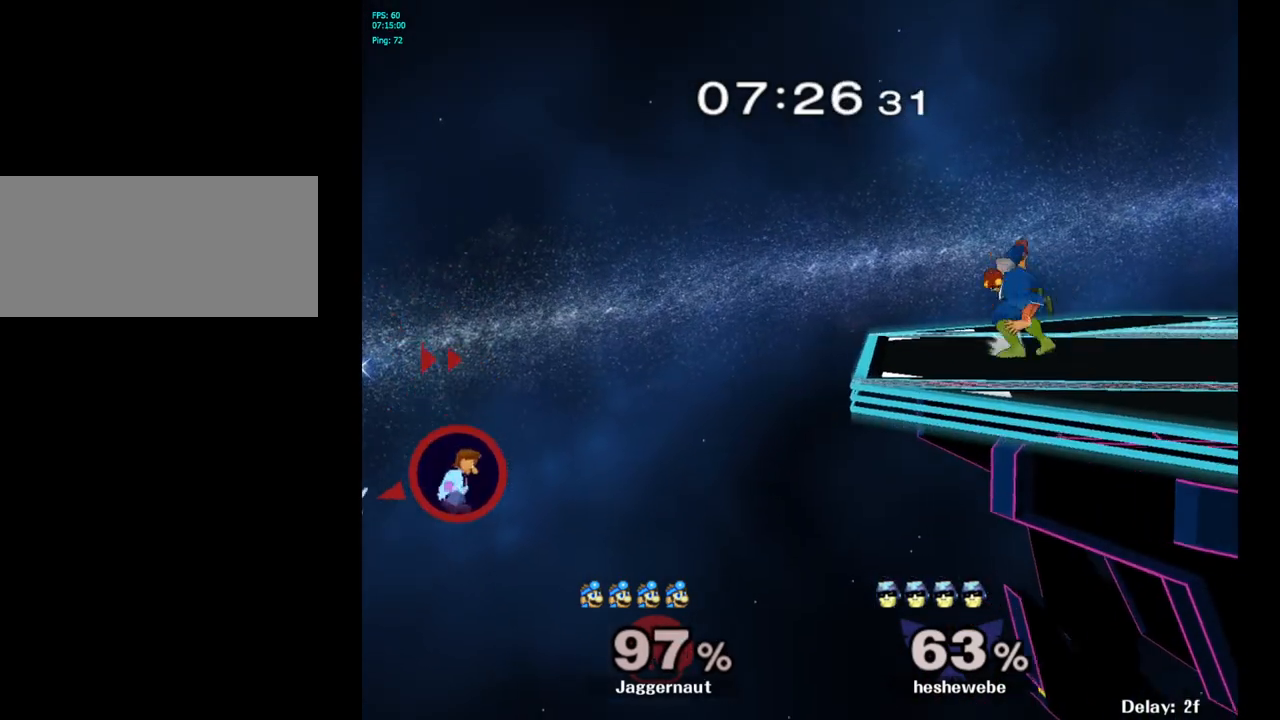
{"buttons": [], "left_stick": "right", "right_stick": "center", "events": []}
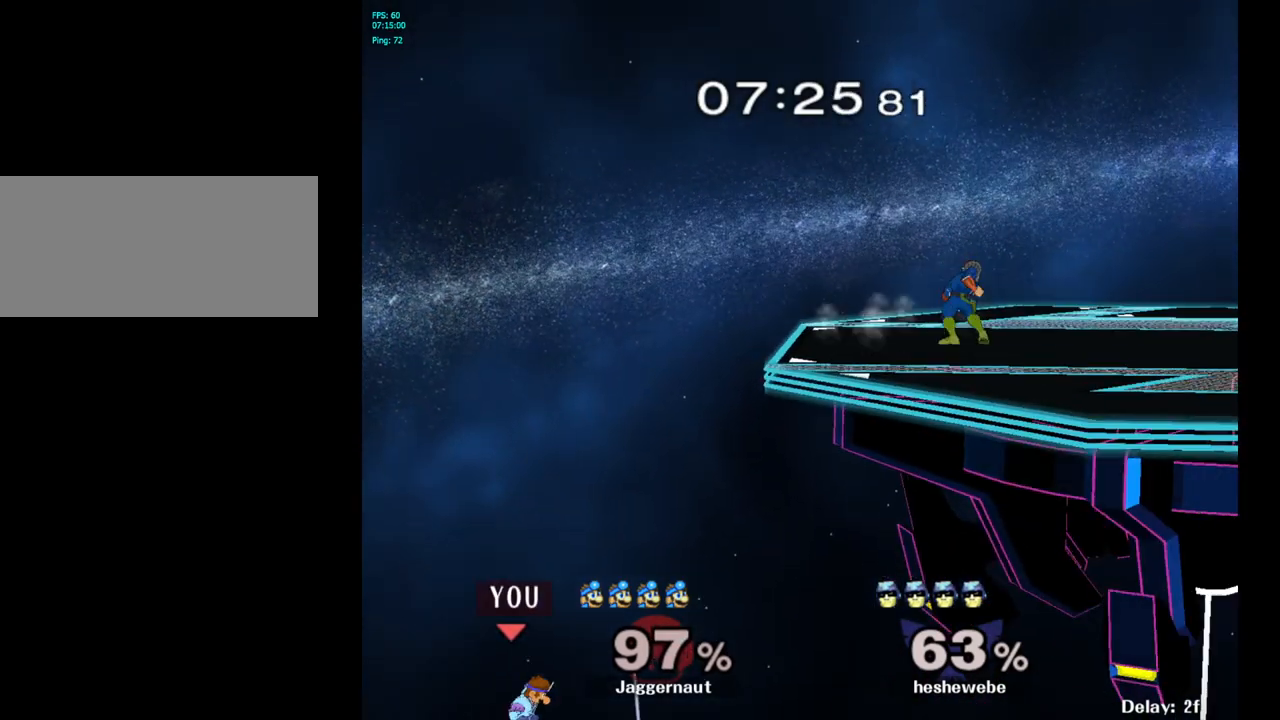
{"buttons": [], "left_stick": "right", "right_stick": "center", "events": []}
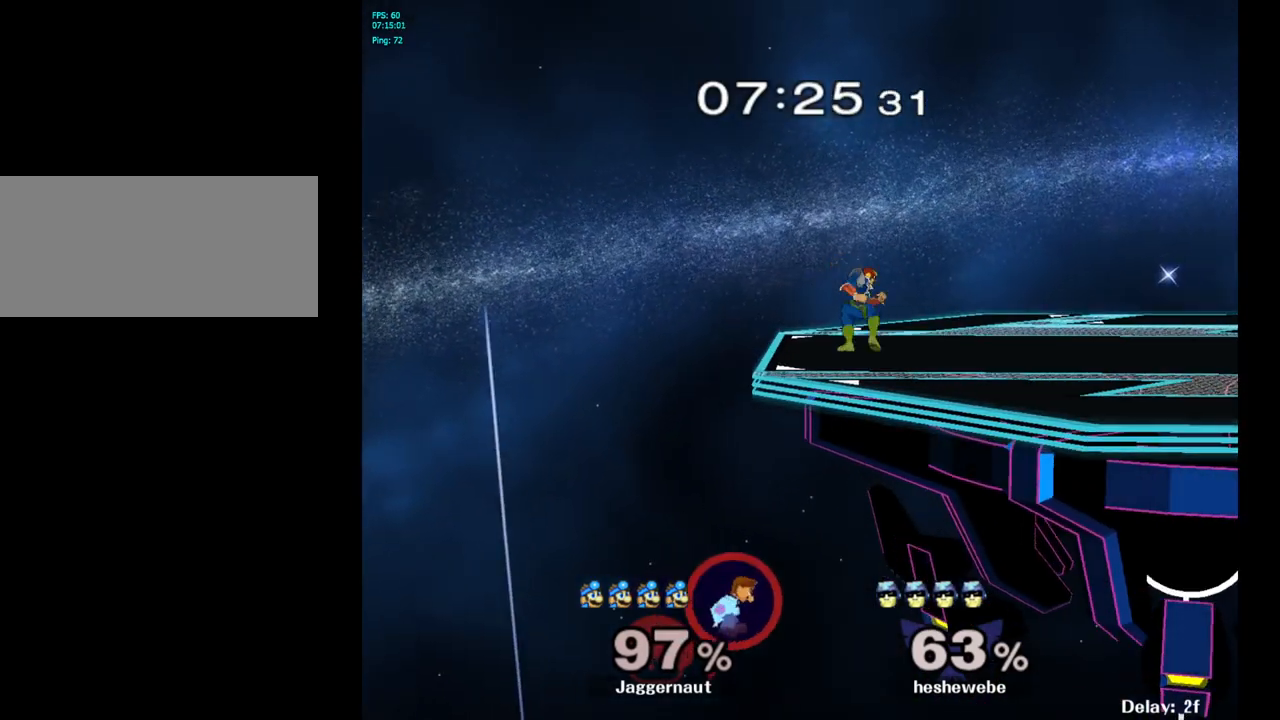
{"buttons": ["L1", "R1"], "left_stick": "center", "right_stick": "center", "events": [[117, "left_stick", "center"], [350, "L1", "down"], [367, "R1", "down"]]}
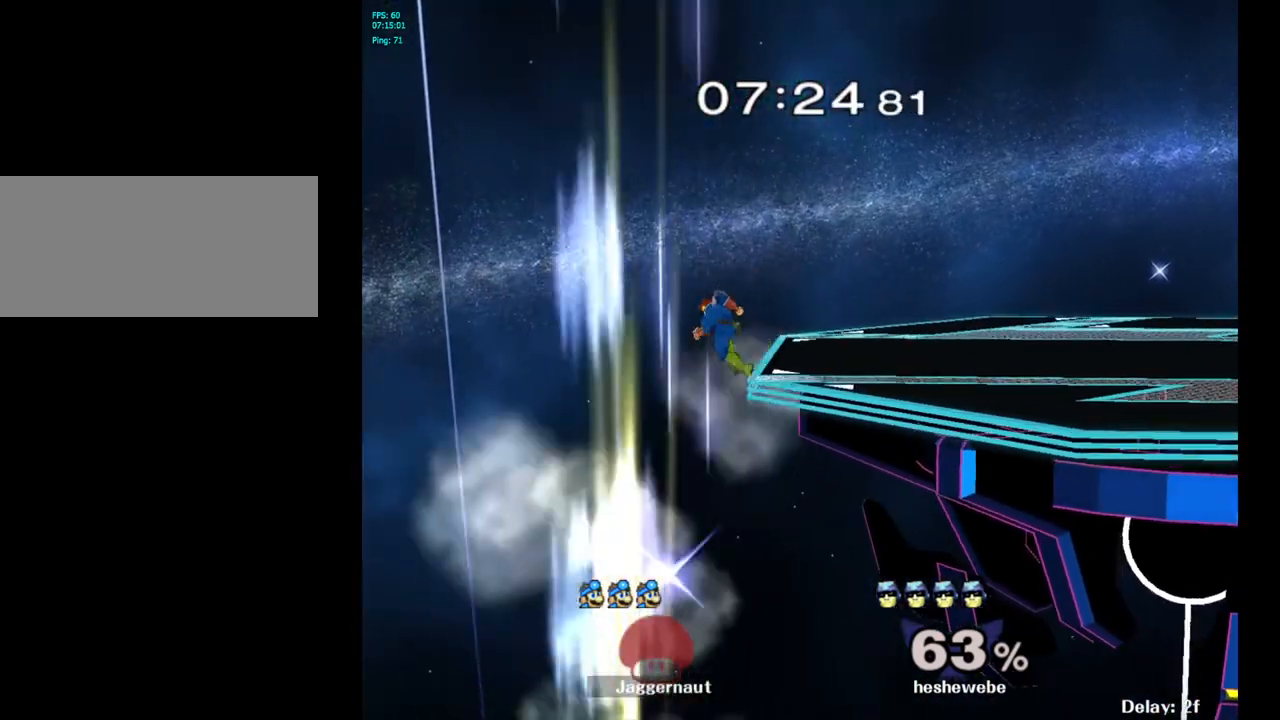
{"buttons": [], "left_stick": "center", "right_stick": "center", "events": [[333, "L1", "up"], [350, "R1", "up"]]}
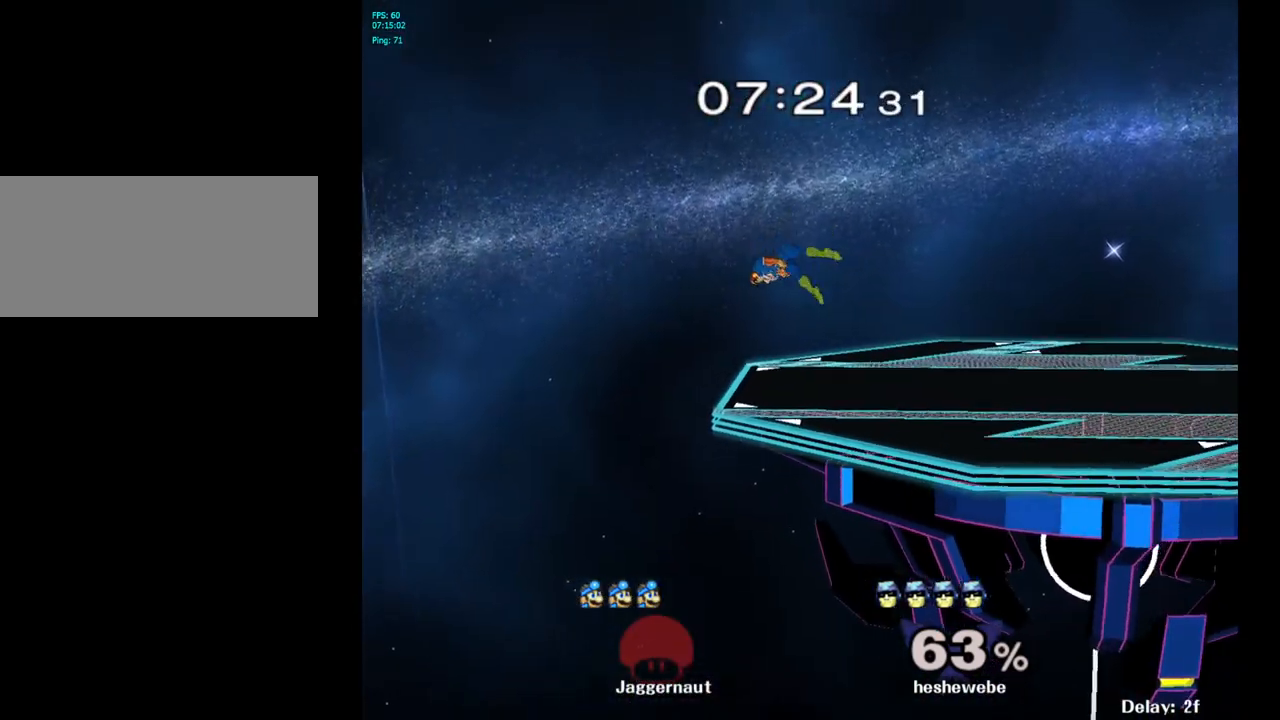
{"buttons": [], "left_stick": "center", "right_stick": "center", "events": []}
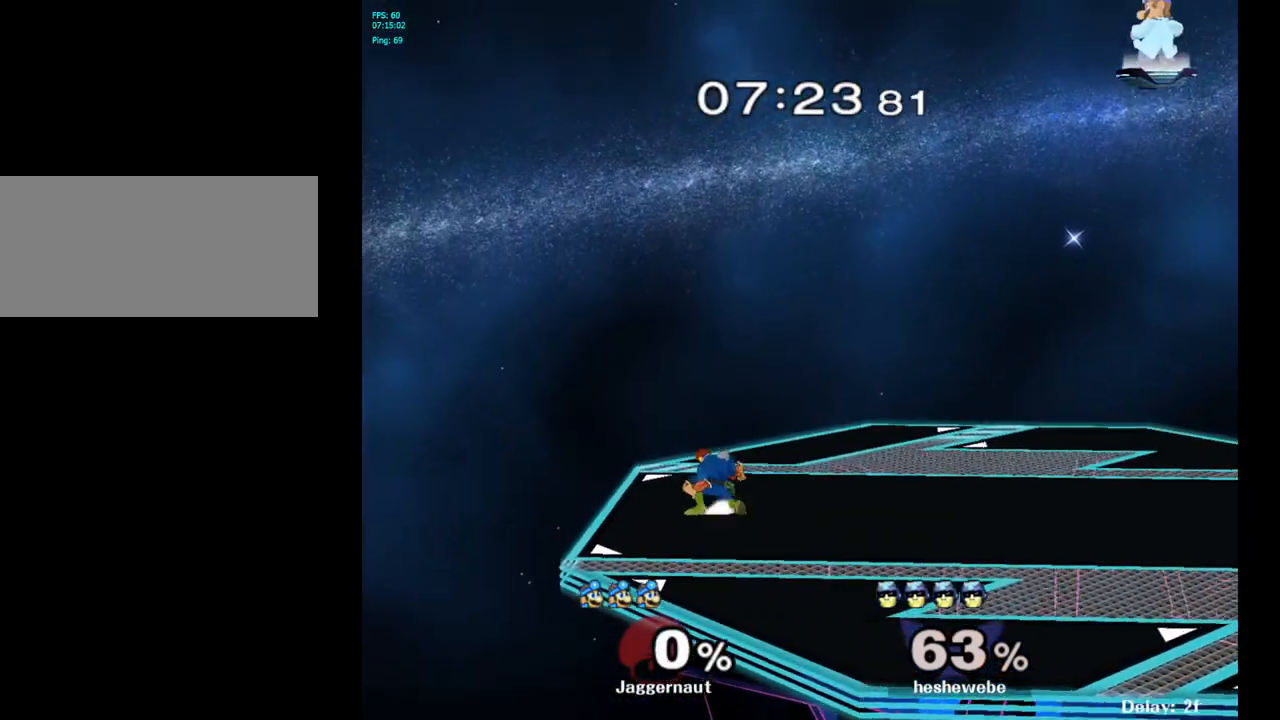
{"buttons": [], "left_stick": "left", "right_stick": "center", "events": [[217, "left_stick", "left"]]}
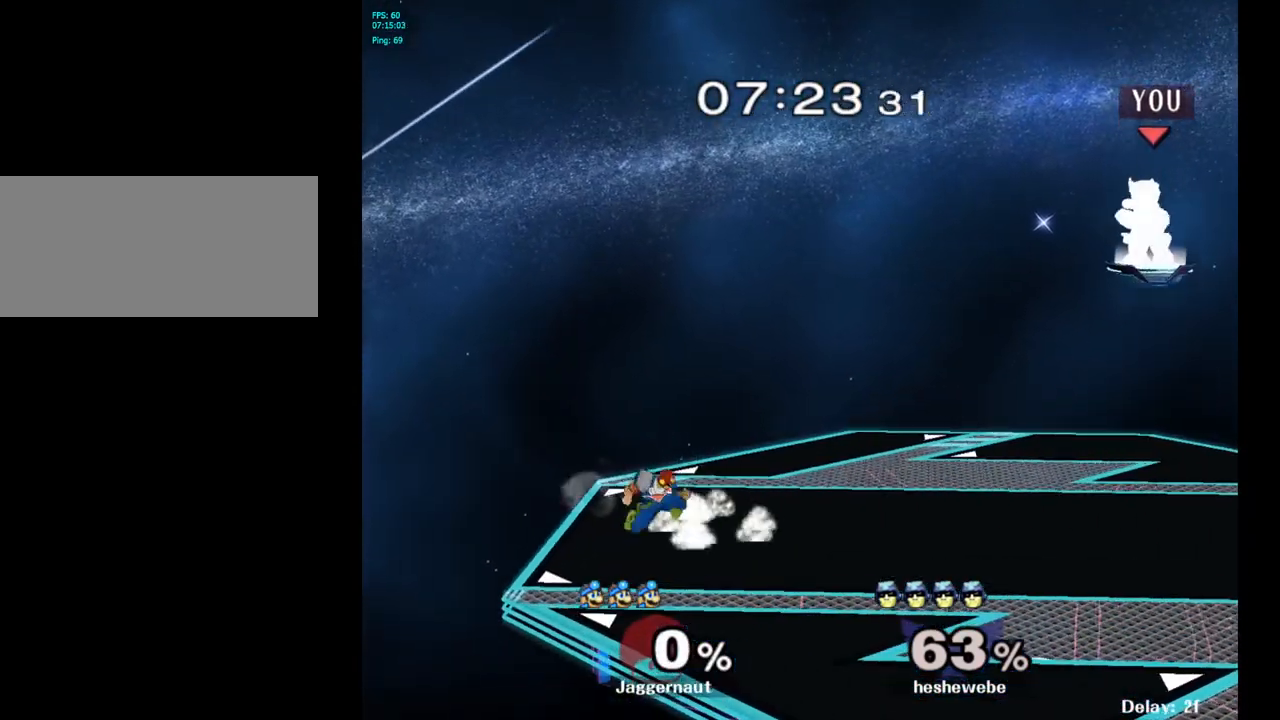
{"buttons": [], "left_stick": "down-left", "right_stick": "center", "events": [[283, "left_stick", "down-left"]]}
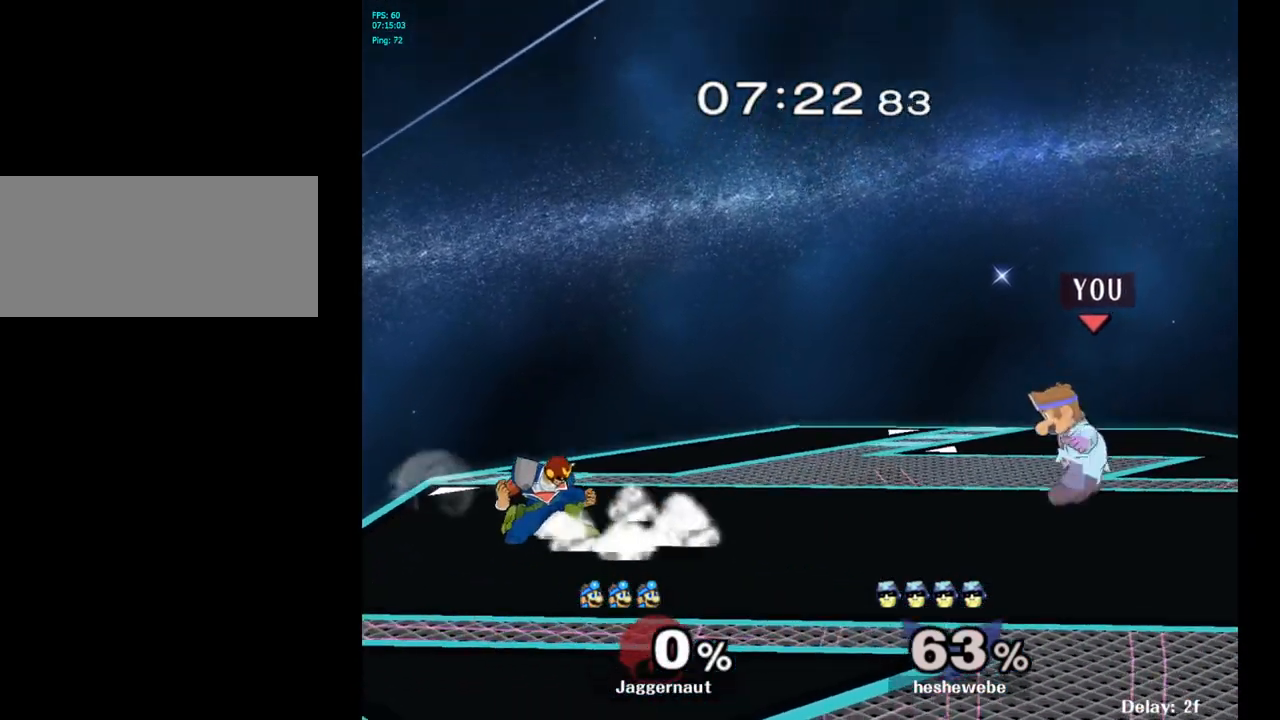
{"buttons": ["Y"], "left_stick": "center", "right_stick": "center", "events": [[117, "left_stick", "center"], [167, "left_stick", "left"], [417, "Y", "down"], [467, "left_stick", "center"]]}
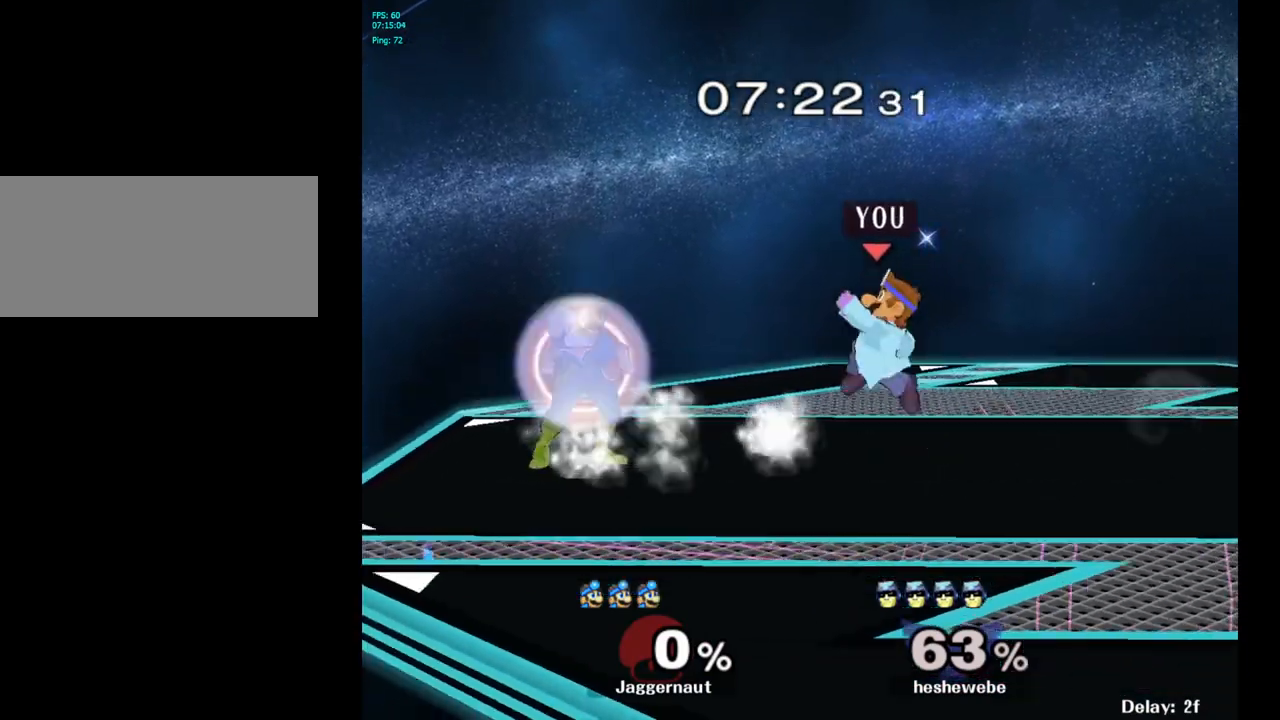
{"buttons": [], "left_stick": "left", "right_stick": "center", "events": [[33, "A", "down"], [183, "left_stick", "right"], [200, "A", "up"], [200, "Y", "up"], [433, "left_stick", "center"], [483, "left_stick", "left"]]}
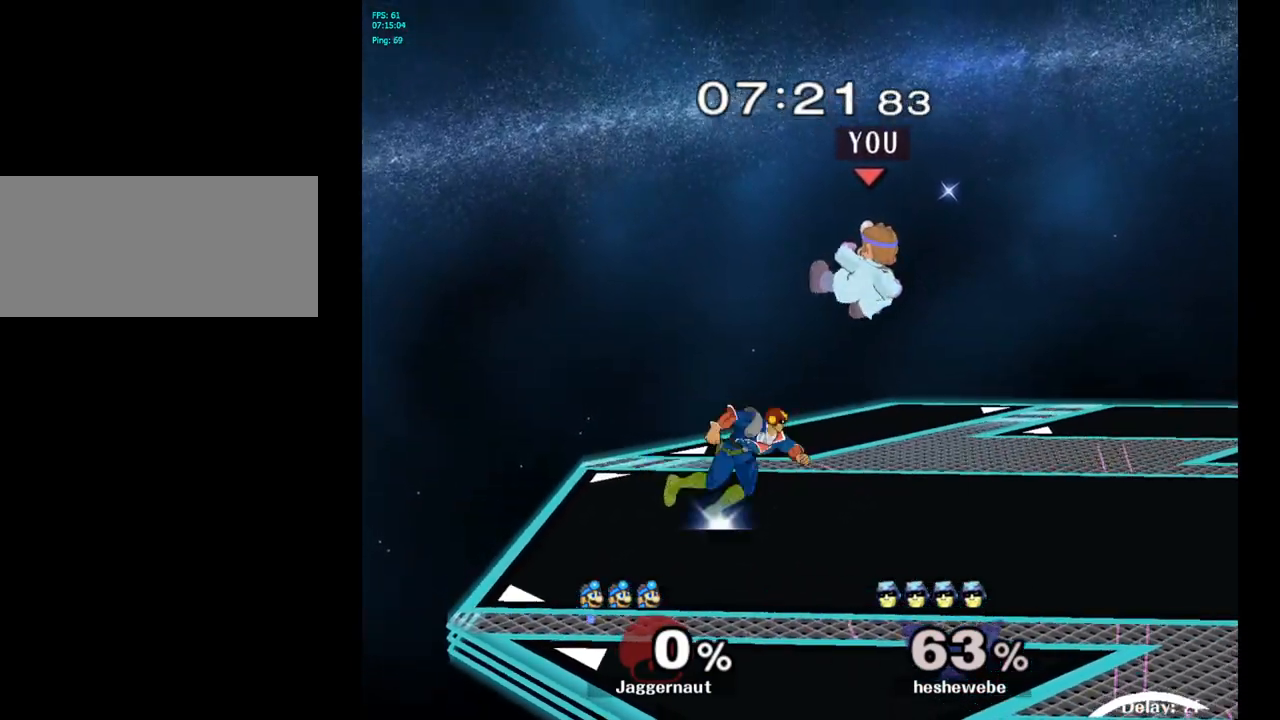
{"buttons": [], "left_stick": "center", "right_stick": "center", "events": [[200, "A", "down"], [317, "A", "up"], [350, "left_stick", "center"]]}
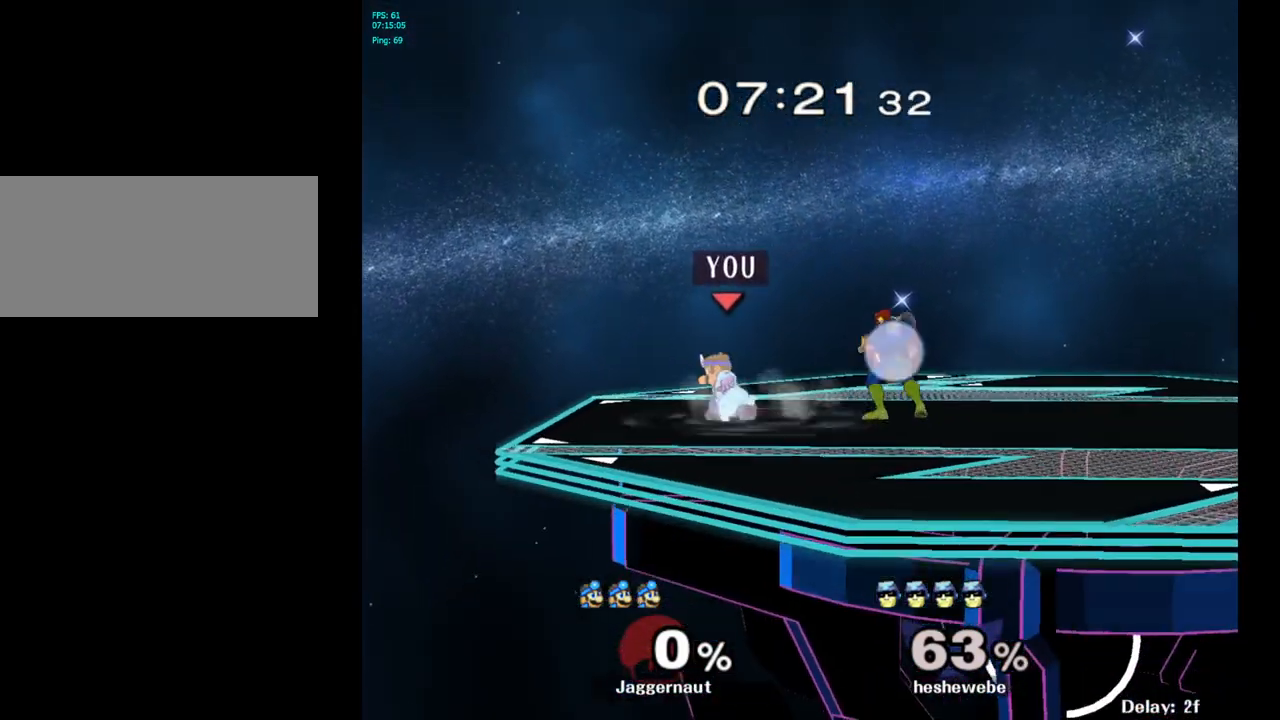
{"buttons": [], "left_stick": "right", "right_stick": "center", "events": [[17, "left_stick", "right"], [150, "Y", "down"], [350, "Y", "up"]]}
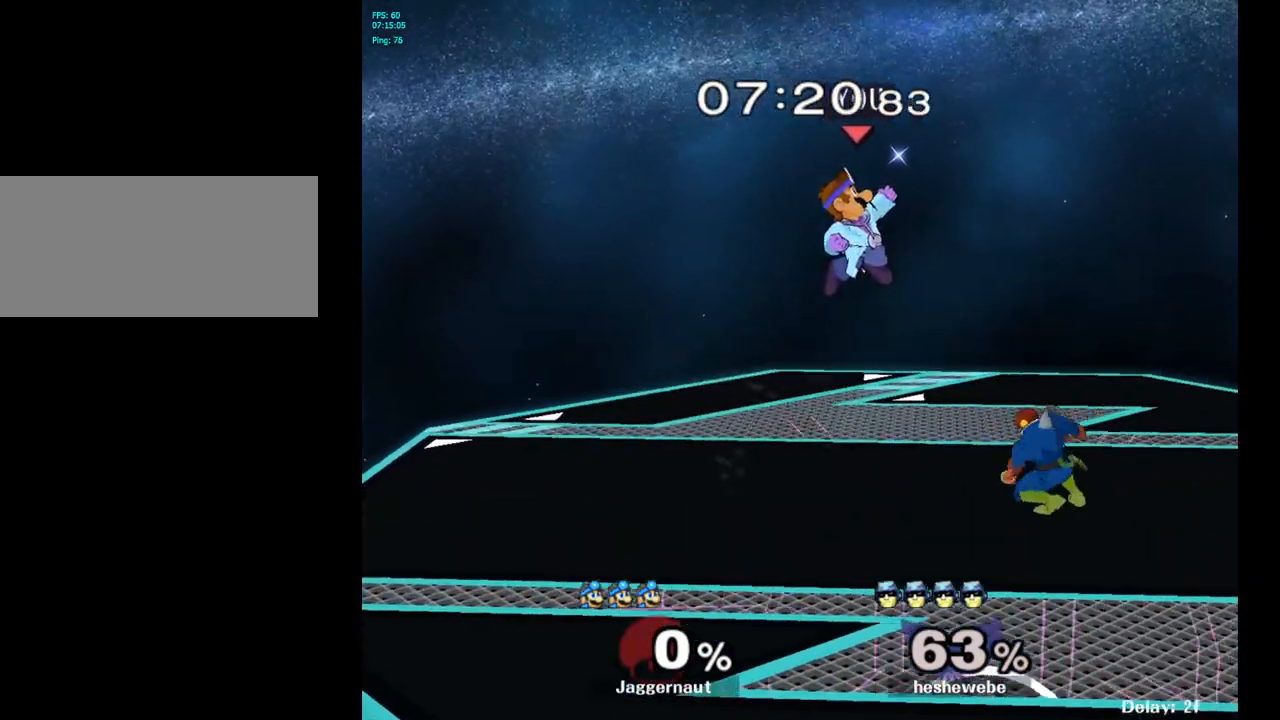
{"buttons": [], "left_stick": "down", "right_stick": "center", "events": [[467, "left_stick", "down"]]}
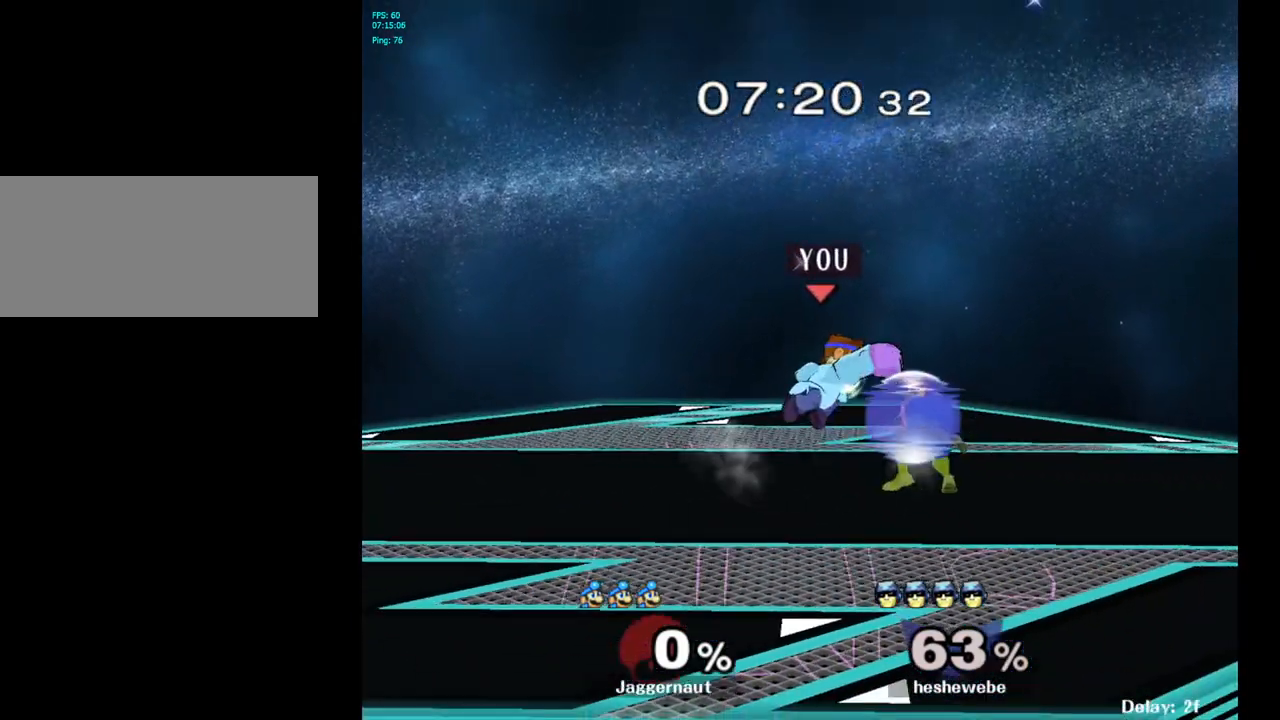
{"buttons": ["A"], "left_stick": "center", "right_stick": "center", "events": [[33, "R1", "down"], [250, "R1", "up"], [283, "left_stick", "center"], [400, "A", "down"]]}
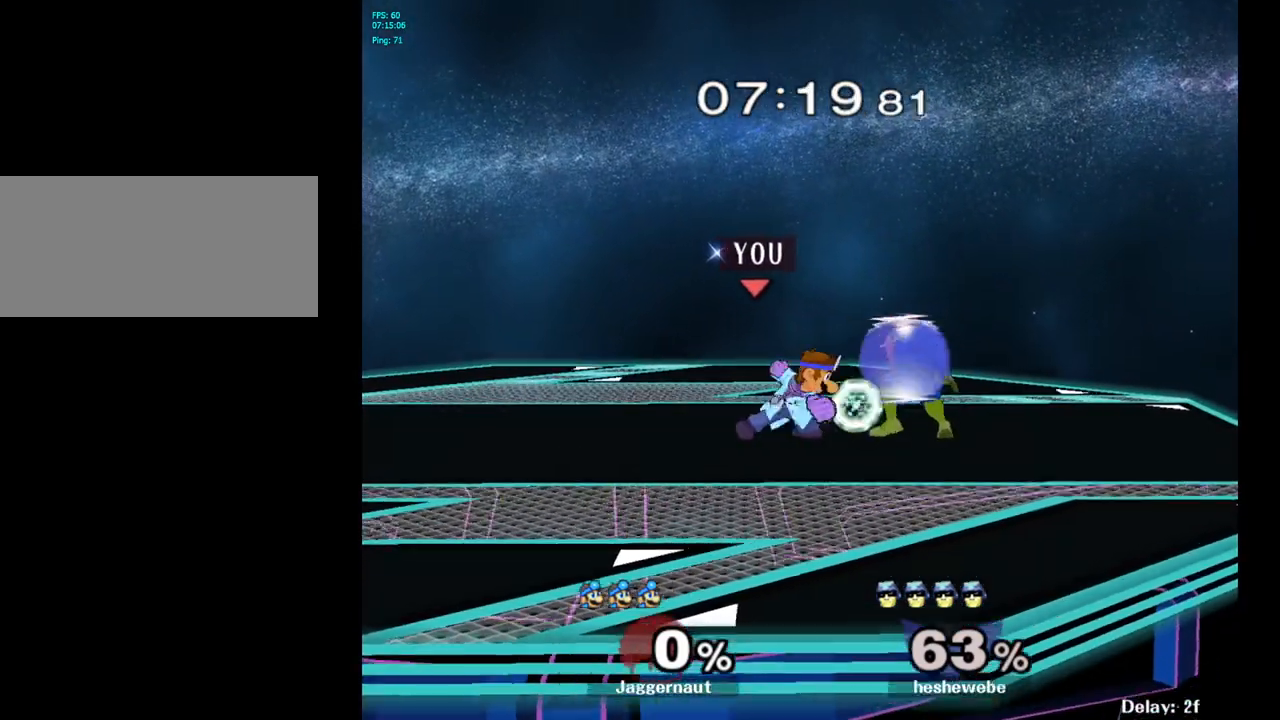
{"buttons": [], "left_stick": "center", "right_stick": "center", "events": [[17, "A", "up"], [233, "left_stick", "right"], [317, "Z", "down"], [350, "left_stick", "center"], [450, "Z", "up"]]}
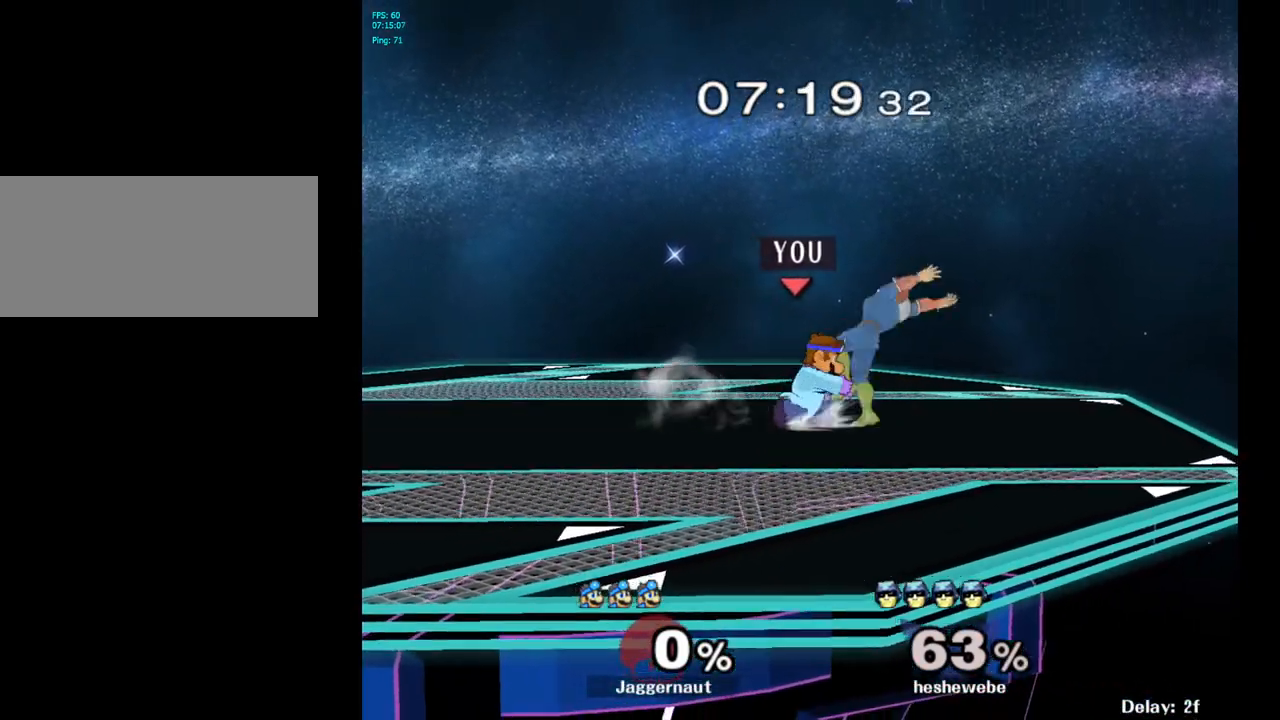
{"buttons": [], "left_stick": "down-right", "right_stick": "center", "events": [[483, "left_stick", "down-right"]]}
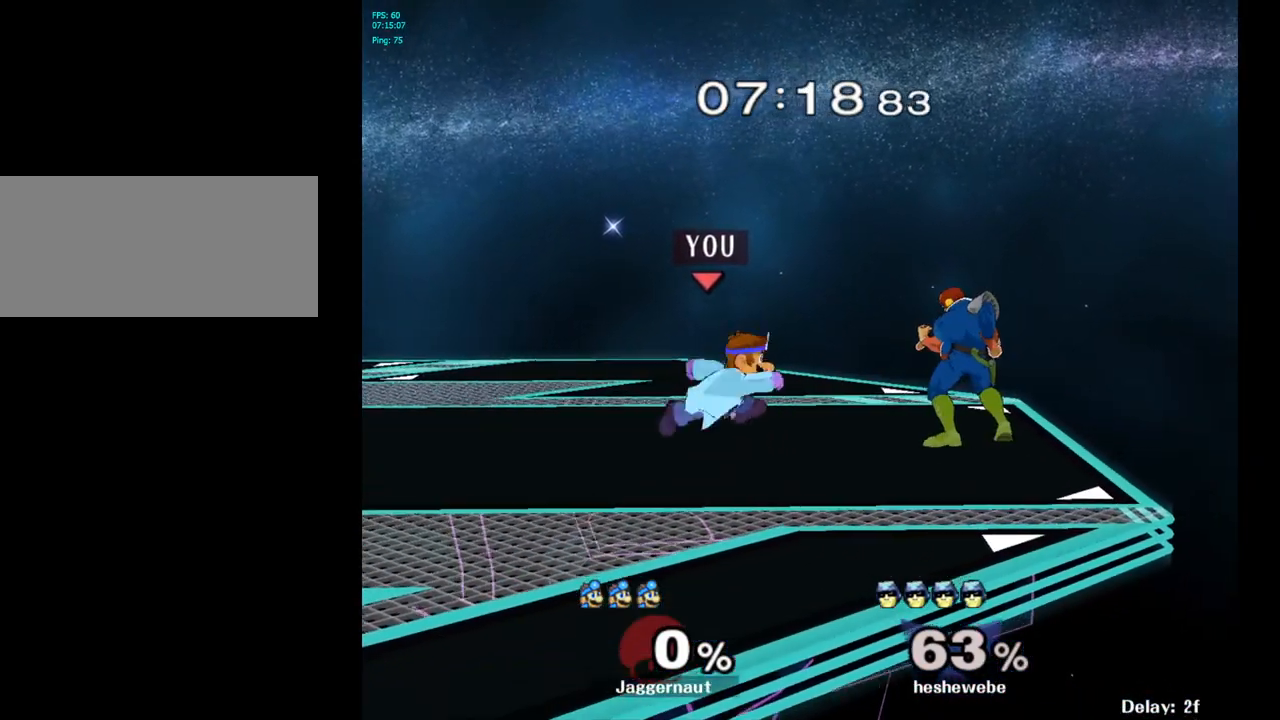
{"buttons": ["R1"], "left_stick": "down-left", "right_stick": "center", "events": [[17, "Y", "down"], [67, "Y", "up"], [83, "left_stick", "center"], [133, "A", "down"], [233, "A", "up"], [400, "R1", "down"], [400, "left_stick", "down-left"]]}
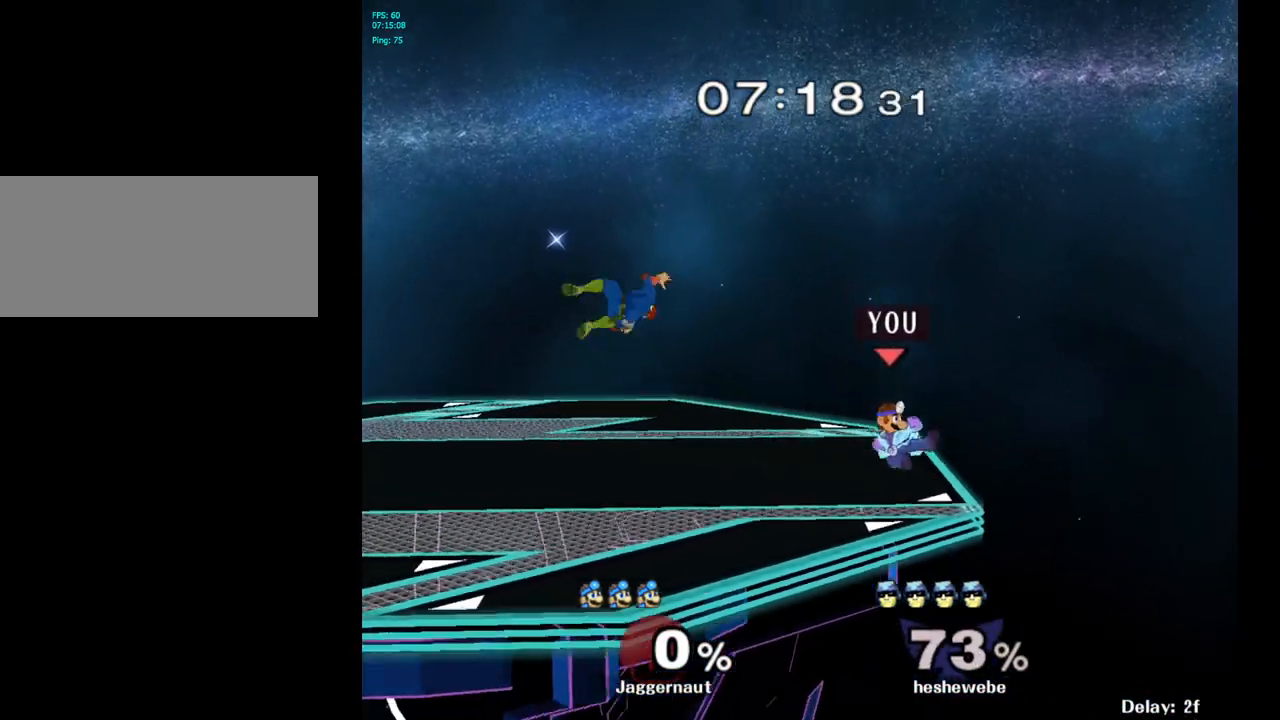
{"buttons": [], "left_stick": "left", "right_stick": "center", "events": [[50, "R1", "up"], [50, "left_stick", "center"], [217, "left_stick", "left"]]}
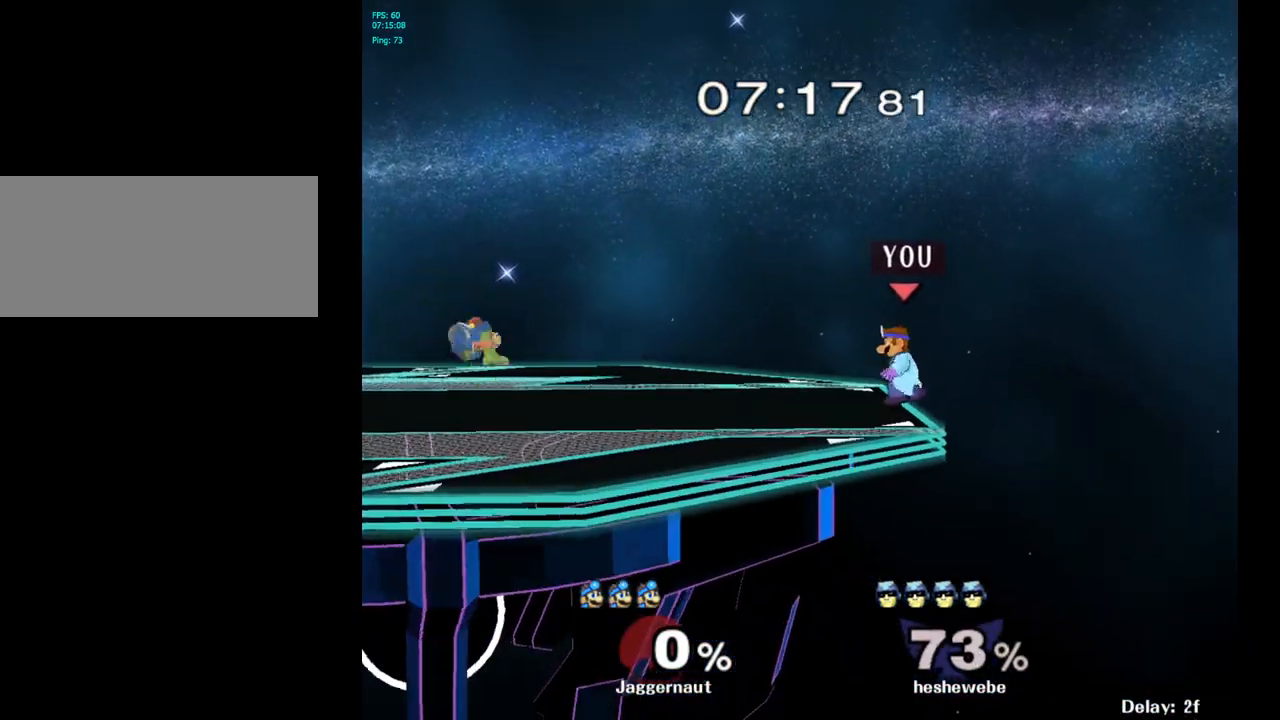
{"buttons": [], "left_stick": "left", "right_stick": "center", "events": [[33, "left_stick", "center"], [100, "left_stick", "left"]]}
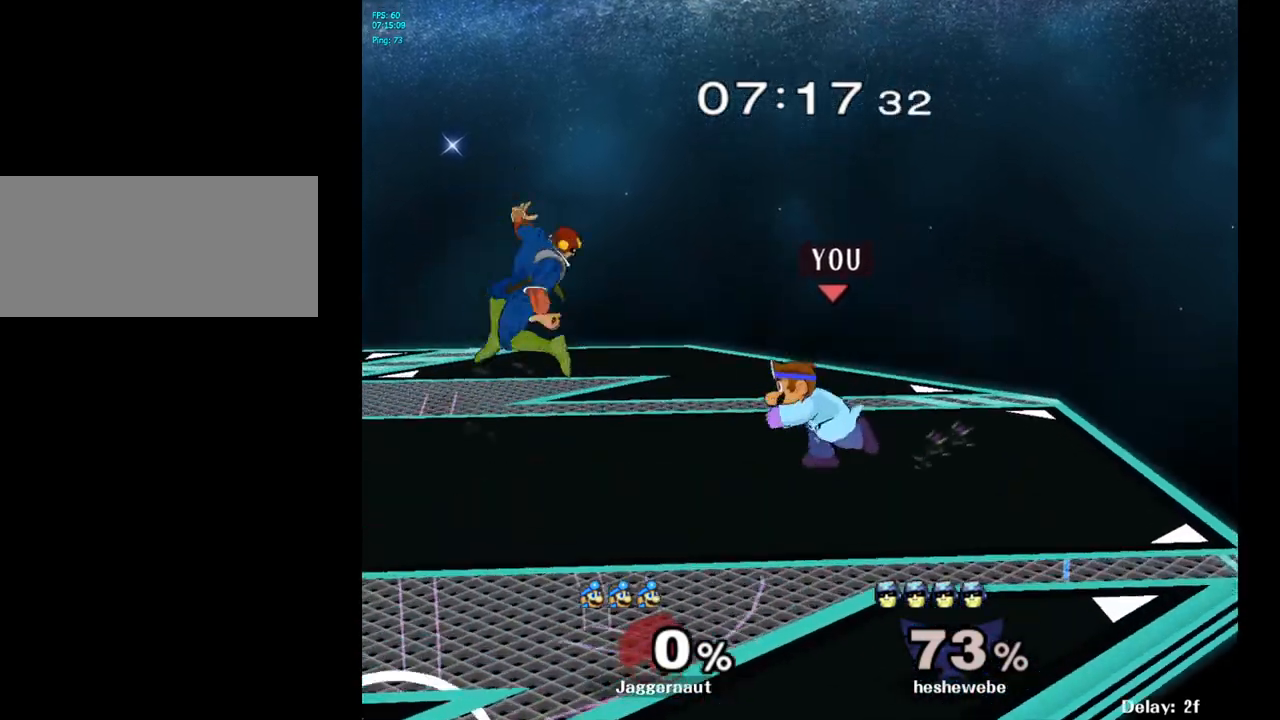
{"buttons": [], "left_stick": "center", "right_stick": "center", "events": [[117, "Y", "down"], [133, "left_stick", "center"], [200, "A", "down"], [283, "Y", "up"], [333, "A", "up"]]}
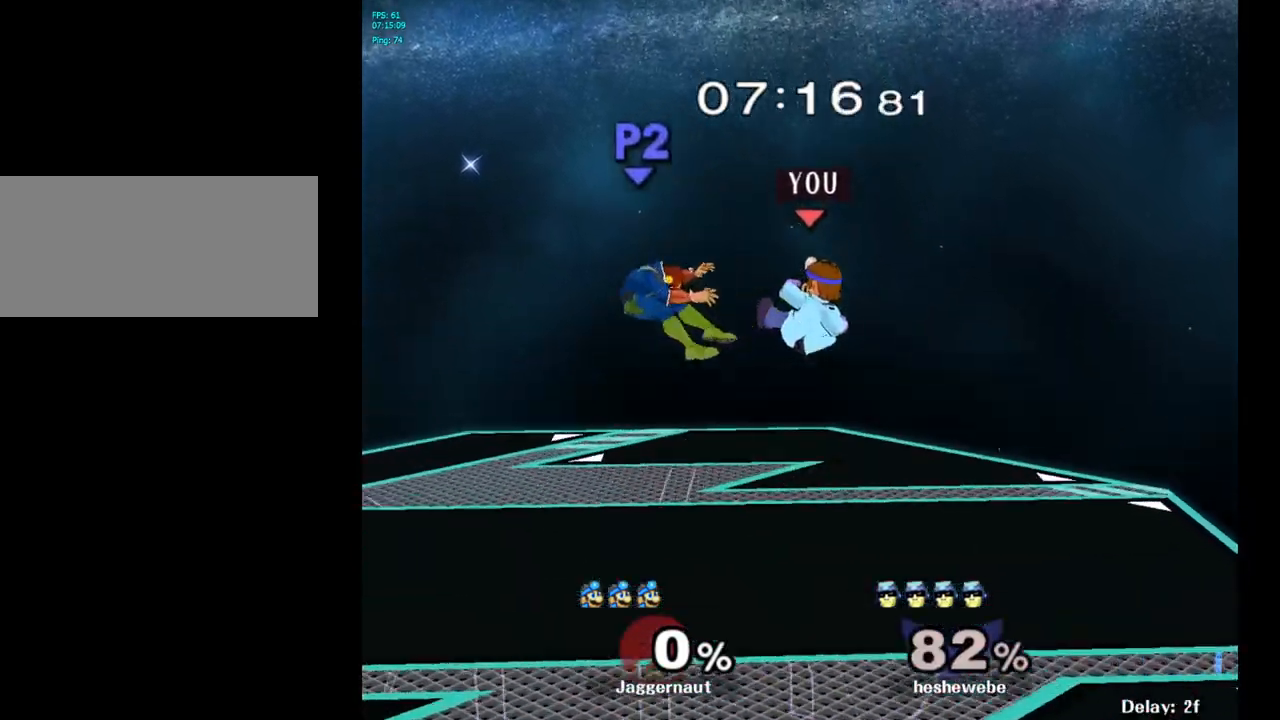
{"buttons": [], "left_stick": "left", "right_stick": "center", "events": [[150, "left_stick", "left"]]}
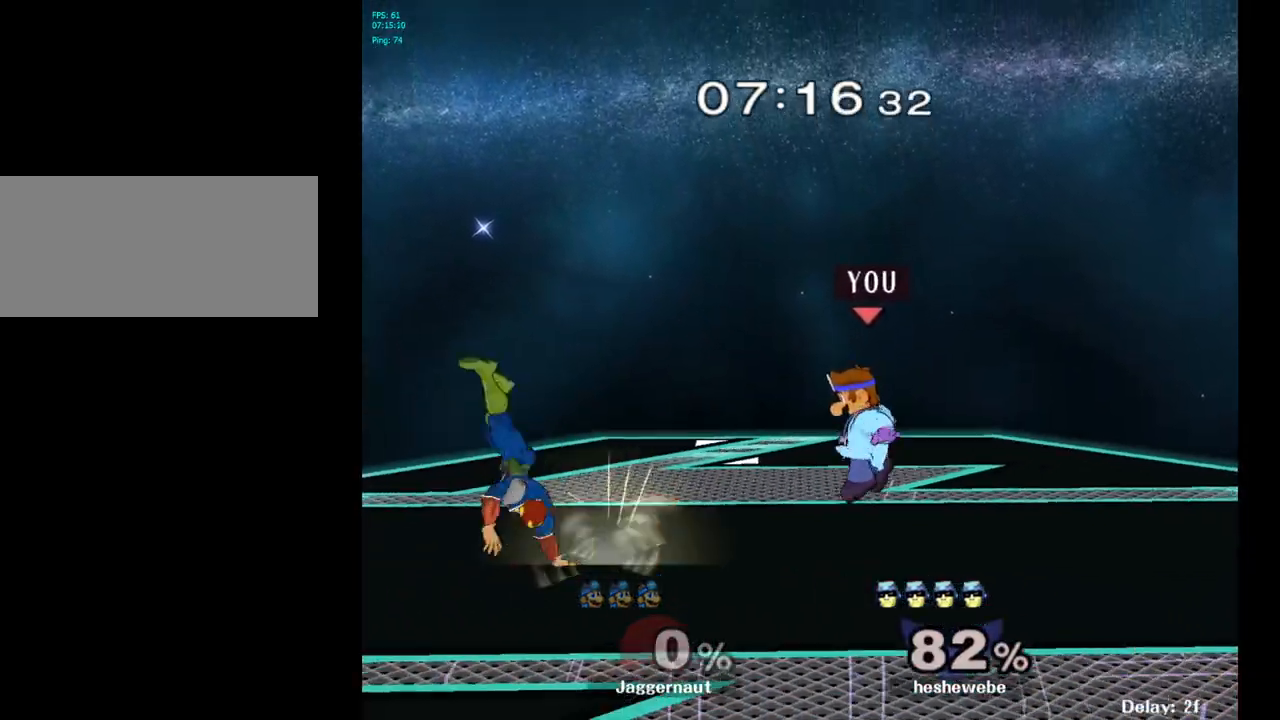
{"buttons": [], "left_stick": "left", "right_stick": "center", "events": [[200, "left_stick", "center"], [317, "left_stick", "left"]]}
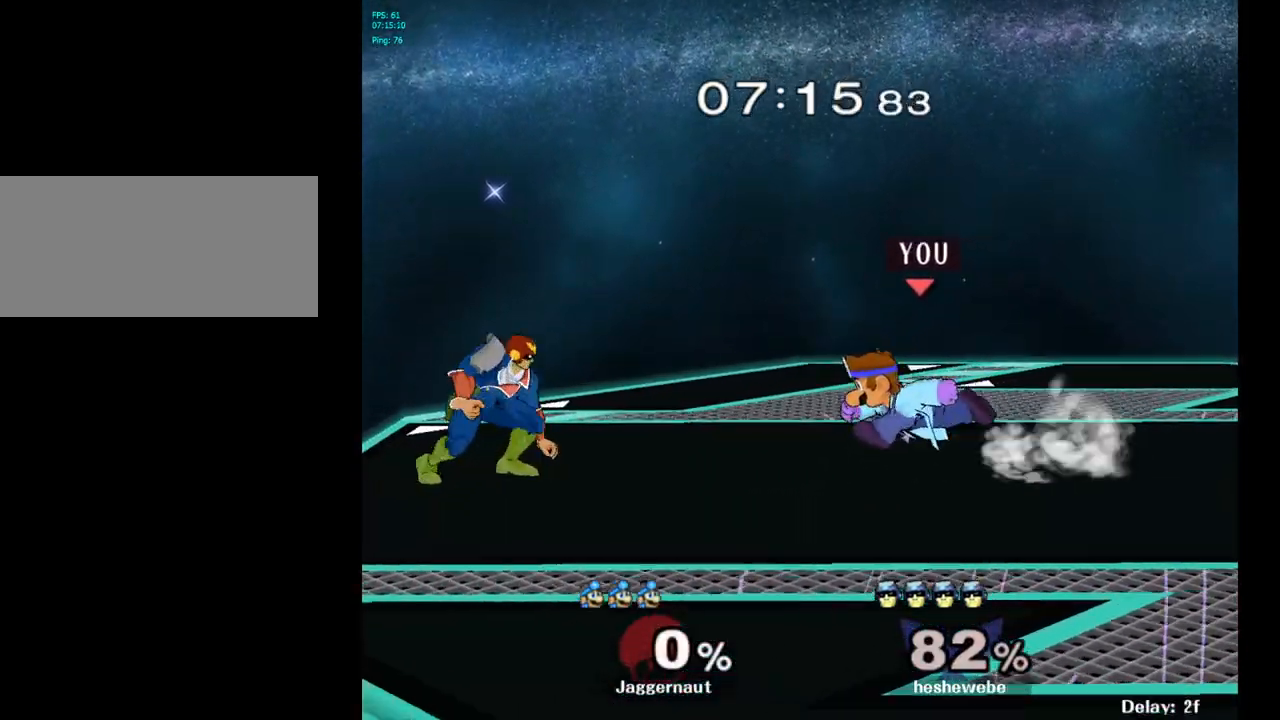
{"buttons": [], "left_stick": "right", "right_stick": "center", "events": [[100, "X", "down"], [133, "left_stick", "center"], [200, "A", "down"], [250, "X", "up"], [367, "A", "up"], [400, "left_stick", "right"]]}
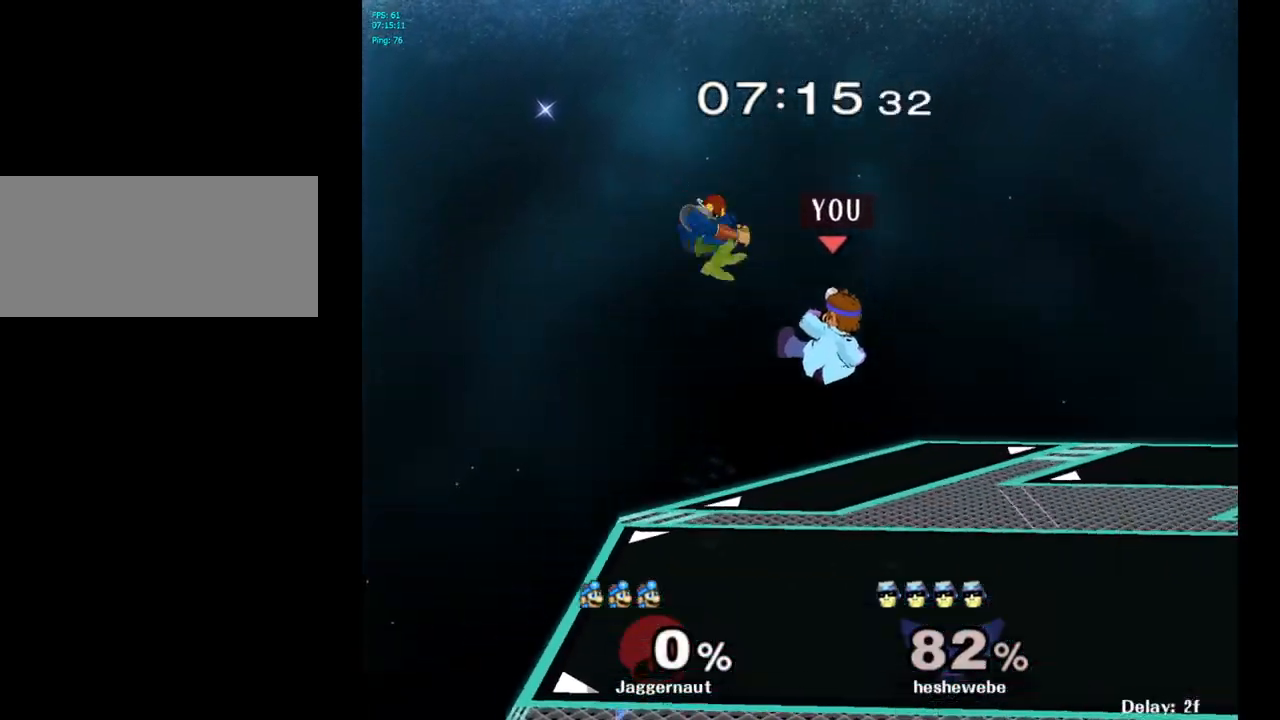
{"buttons": [], "left_stick": "center", "right_stick": "center", "events": [[400, "left_stick", "center"]]}